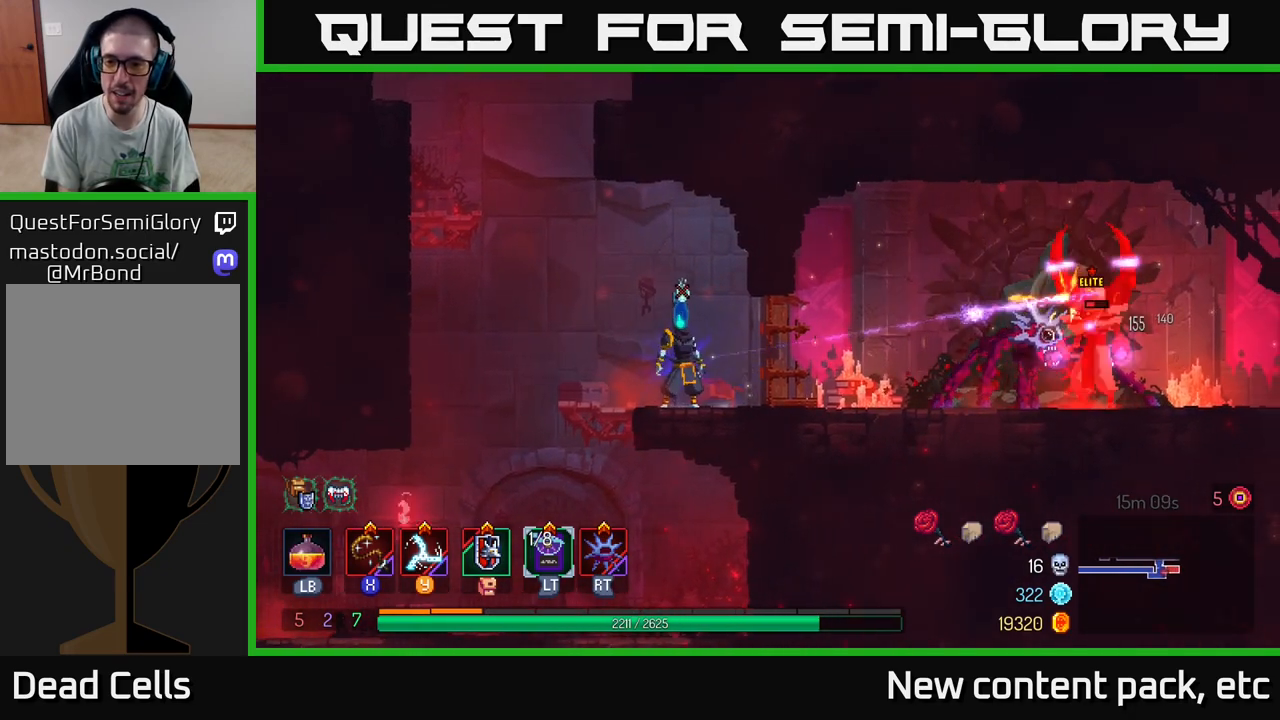
Gameplay with a controller (Xbox layout); each line is a JSON object with the inputs held at the frame after it. "events" lists button and stick changes between this image and that frame as [ms after this image, input, new state], when the widget could be followed in between. Not read: L3 R3.
{"buttons": [], "left_stick": "center", "right_stick": "center", "events": [[200, "left_stick", "right"], [233, "B", "down"], [417, "B", "up"], [467, "left_stick", "center"]]}
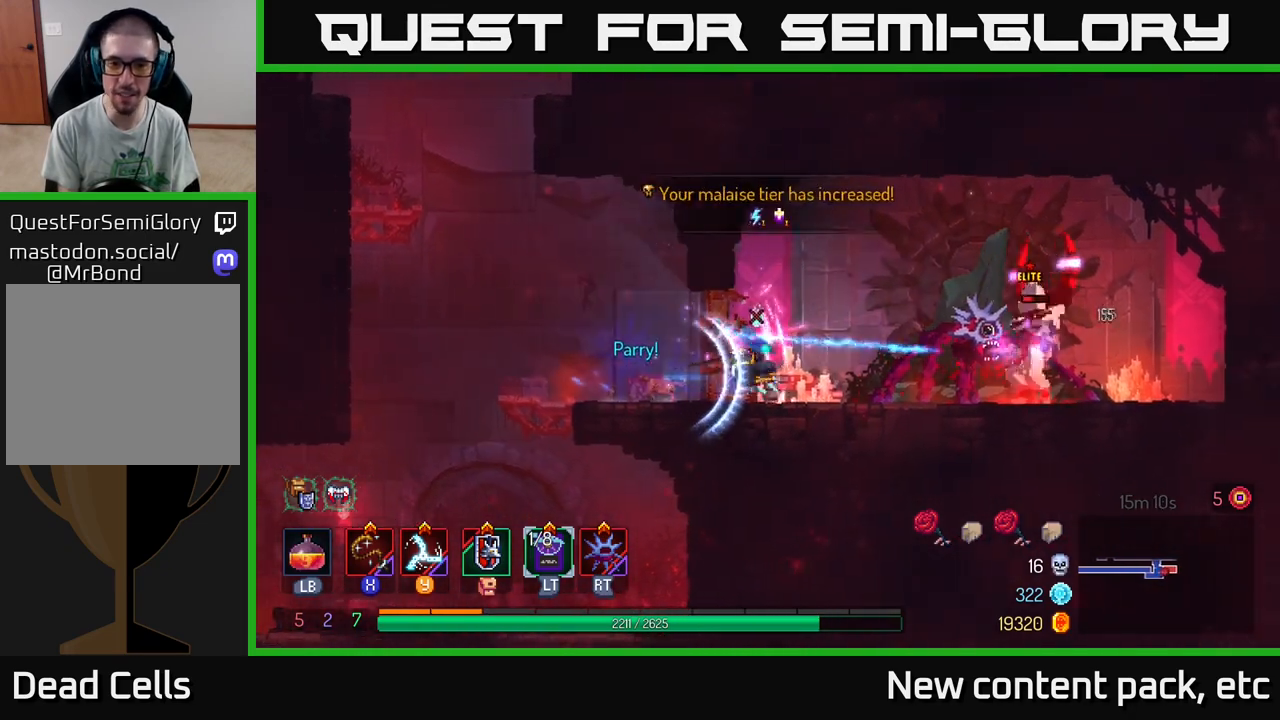
{"buttons": ["X"], "left_stick": "center", "right_stick": "center", "events": [[167, "left_stick", "right"], [200, "X", "down"], [267, "X", "up"], [333, "X", "down"], [400, "X", "up"], [400, "left_stick", "center"], [467, "X", "down"]]}
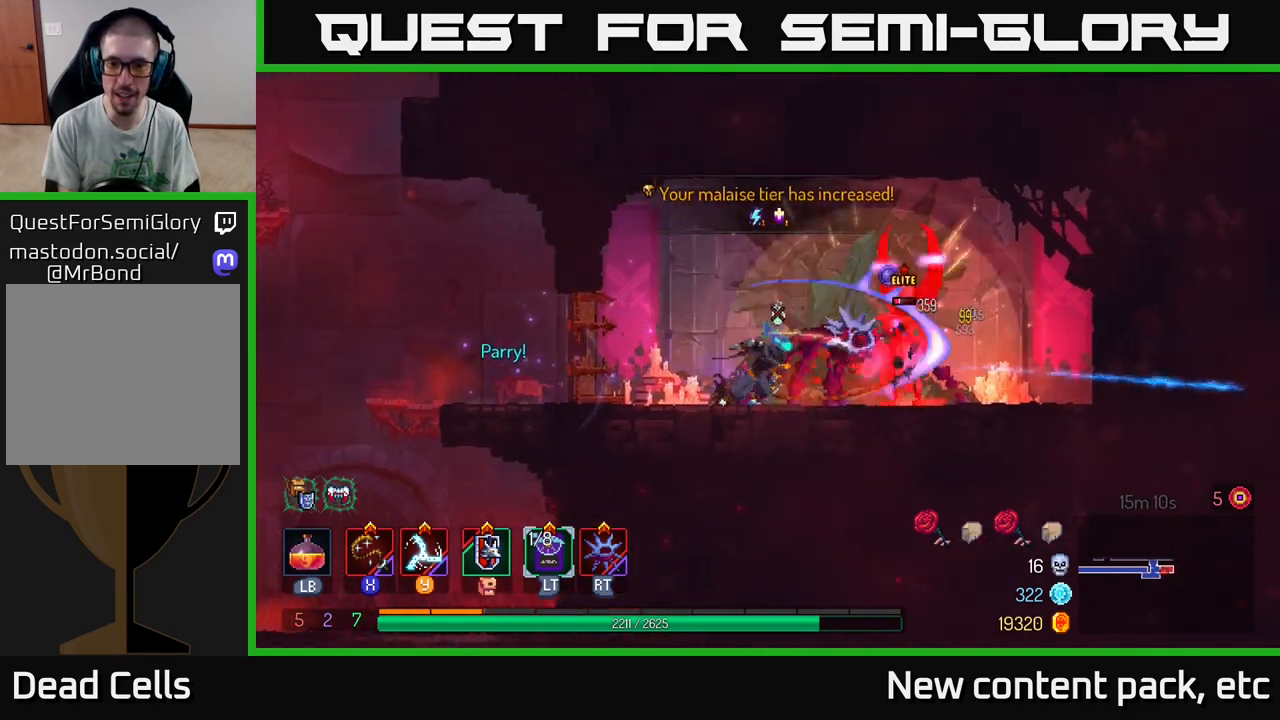
{"buttons": [], "left_stick": "center", "right_stick": "center", "events": [[67, "X", "up"], [133, "X", "down"], [200, "X", "up"], [267, "X", "down"], [350, "X", "up"], [417, "X", "down"], [483, "X", "up"]]}
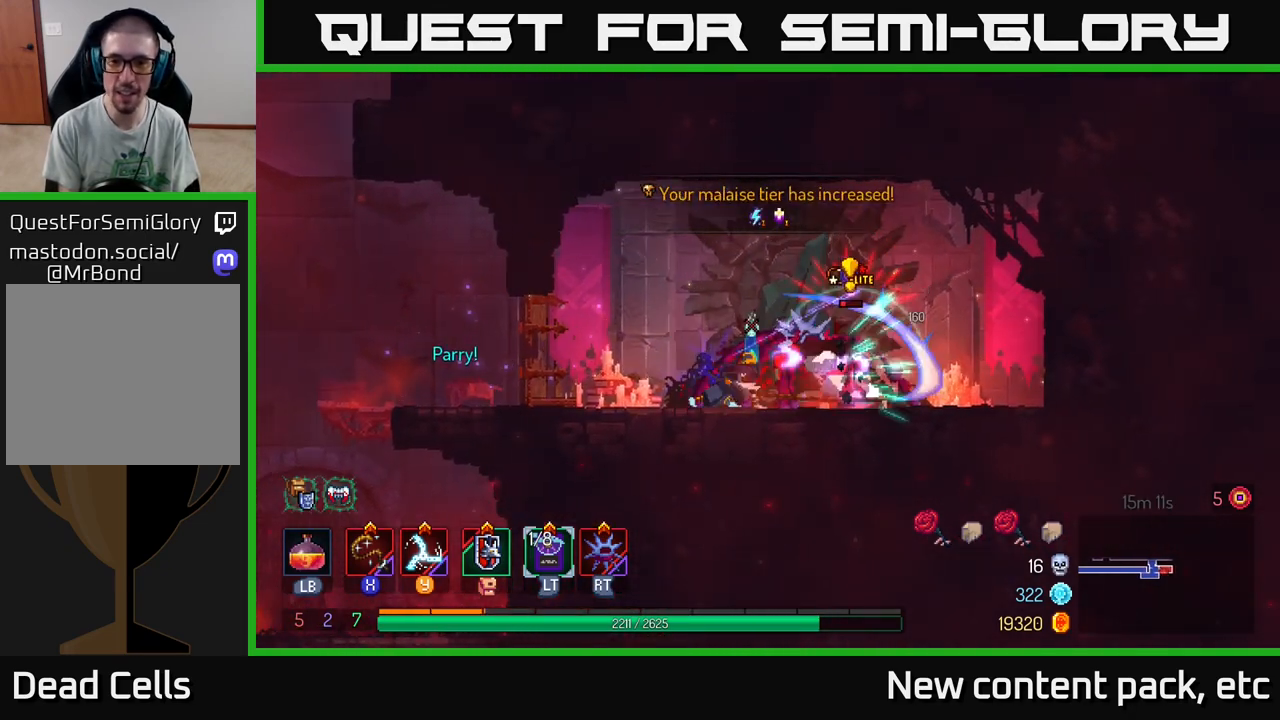
{"buttons": ["X"], "left_stick": "right", "right_stick": "center", "events": [[117, "left_stick", "right"], [150, "B", "down"], [233, "B", "up"], [300, "B", "down"], [400, "B", "up"], [483, "X", "down"]]}
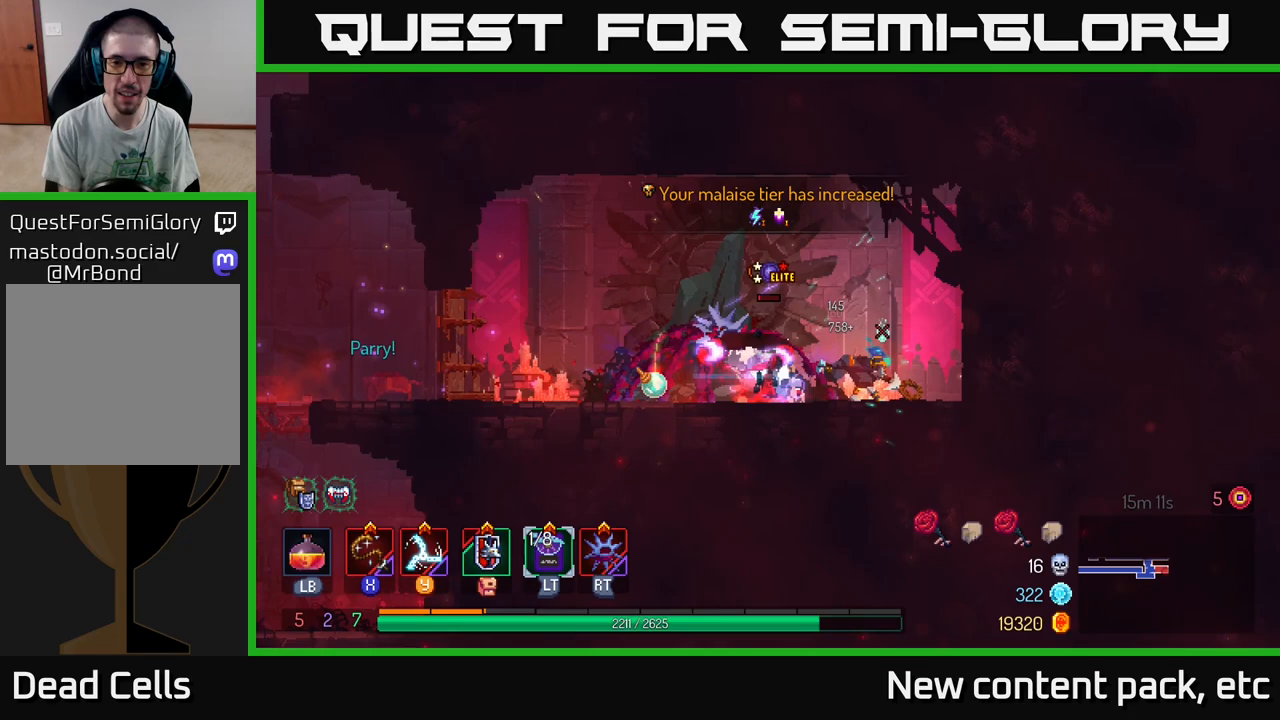
{"buttons": [], "left_stick": "center", "right_stick": "center", "events": [[50, "left_stick", "left"], [83, "X", "up"], [150, "X", "down"], [200, "X", "up"], [283, "X", "down"], [367, "X", "up"], [367, "left_stick", "center"]]}
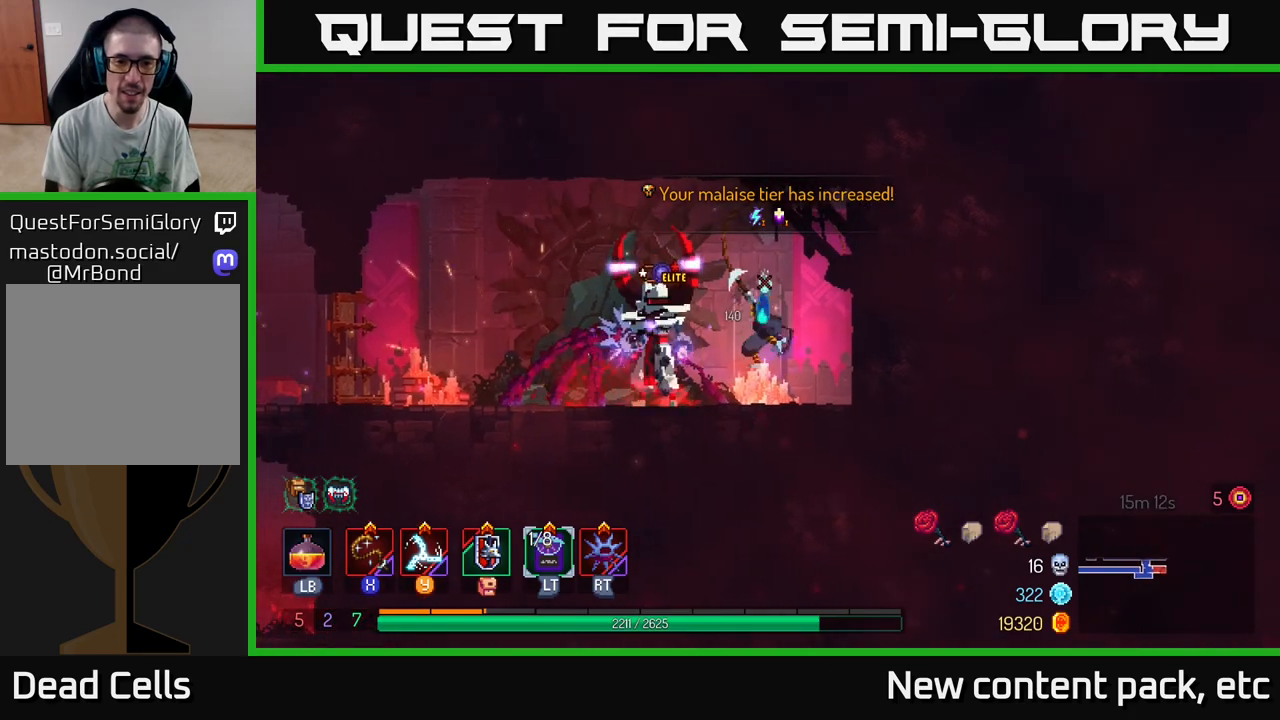
{"buttons": ["X"], "left_stick": "center", "right_stick": "center", "events": [[500, "X", "down"]]}
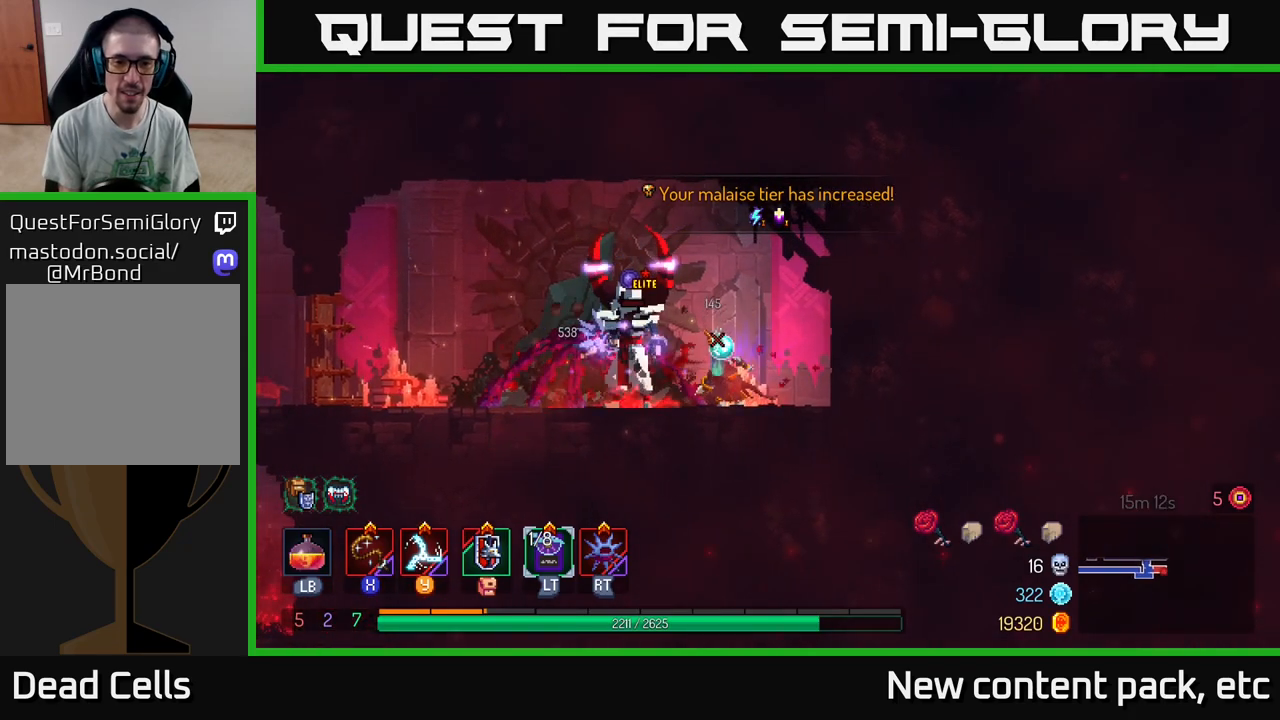
{"buttons": [], "left_stick": "center", "right_stick": "center", "events": [[33, "X", "up"]]}
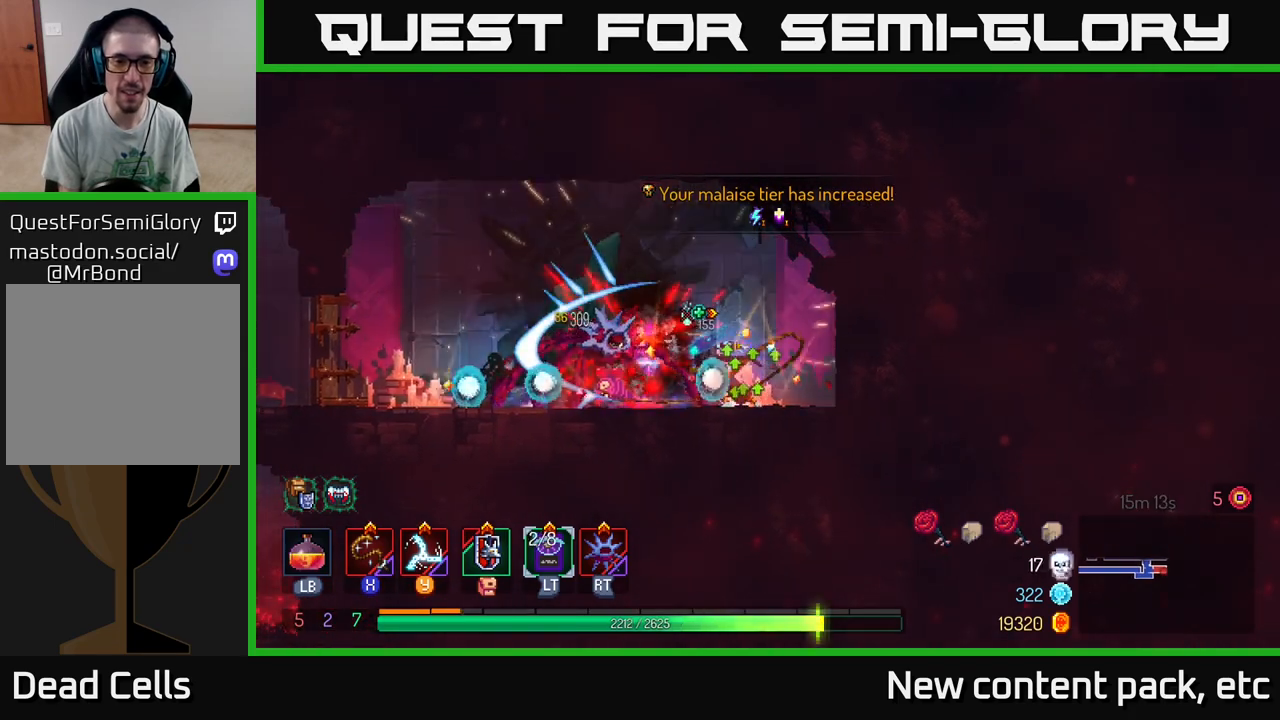
{"buttons": [], "left_stick": "left", "right_stick": "center", "events": [[483, "left_stick", "left"]]}
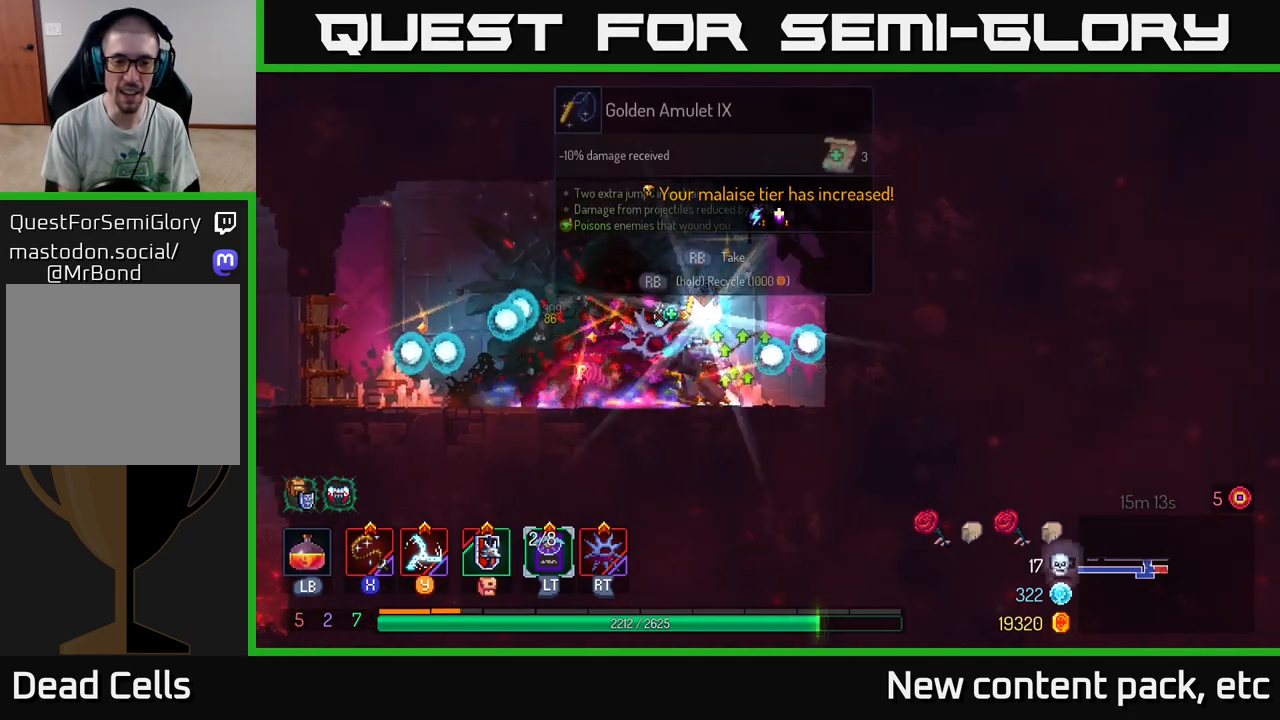
{"buttons": [], "left_stick": "right", "right_stick": "center", "events": [[483, "left_stick", "right"]]}
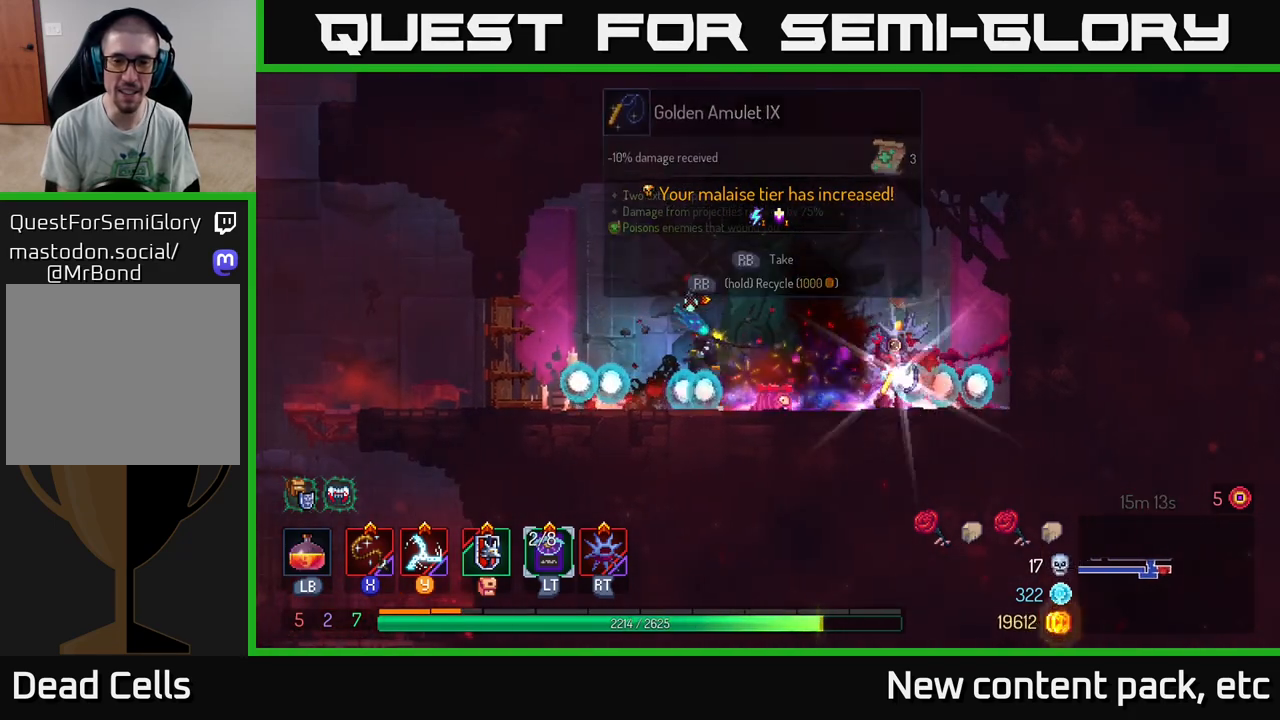
{"buttons": [], "left_stick": "right", "right_stick": "center", "events": []}
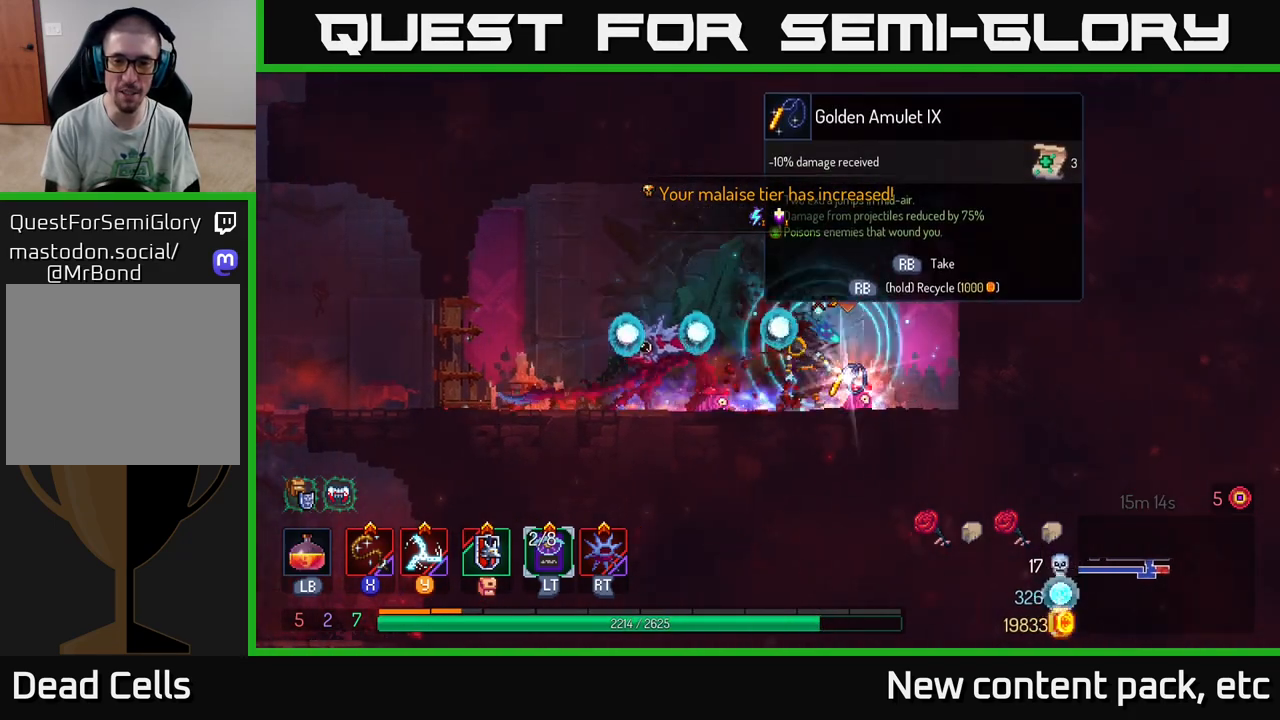
{"buttons": [], "left_stick": "center", "right_stick": "center", "events": [[17, "left_stick", "center"], [133, "R1", "down"], [183, "R1", "up"]]}
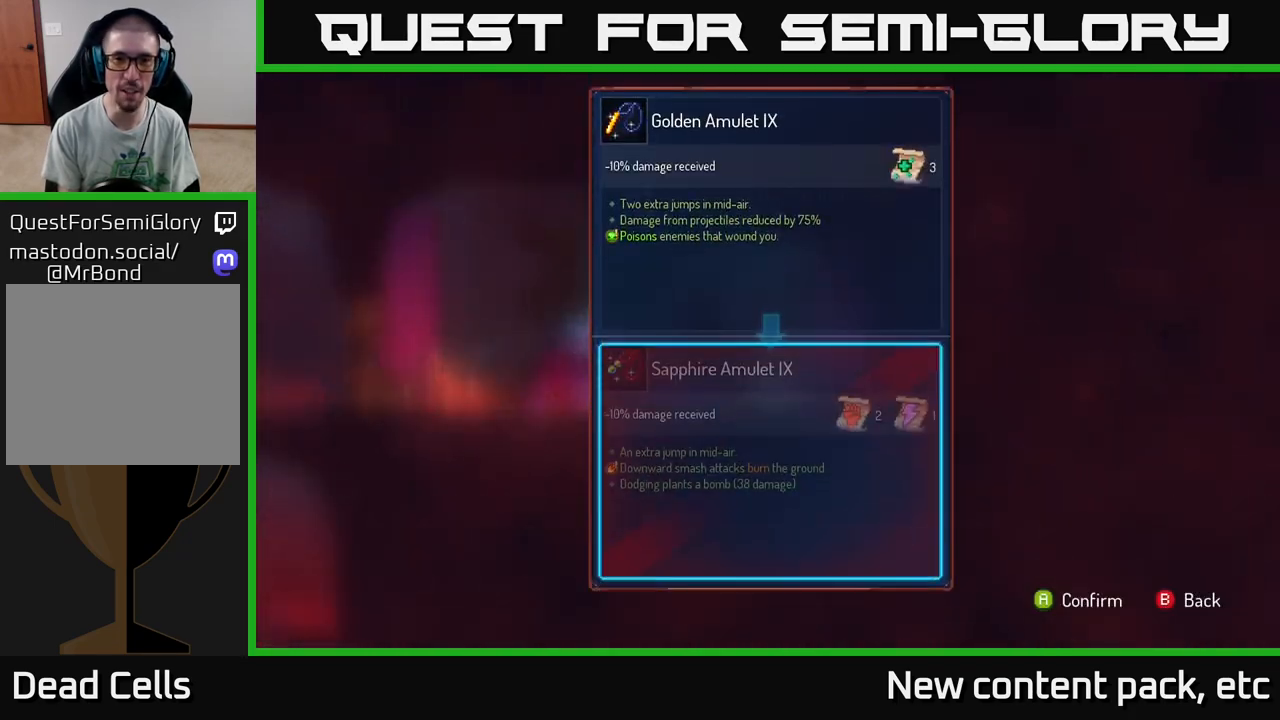
{"buttons": [], "left_stick": "center", "right_stick": "center", "events": []}
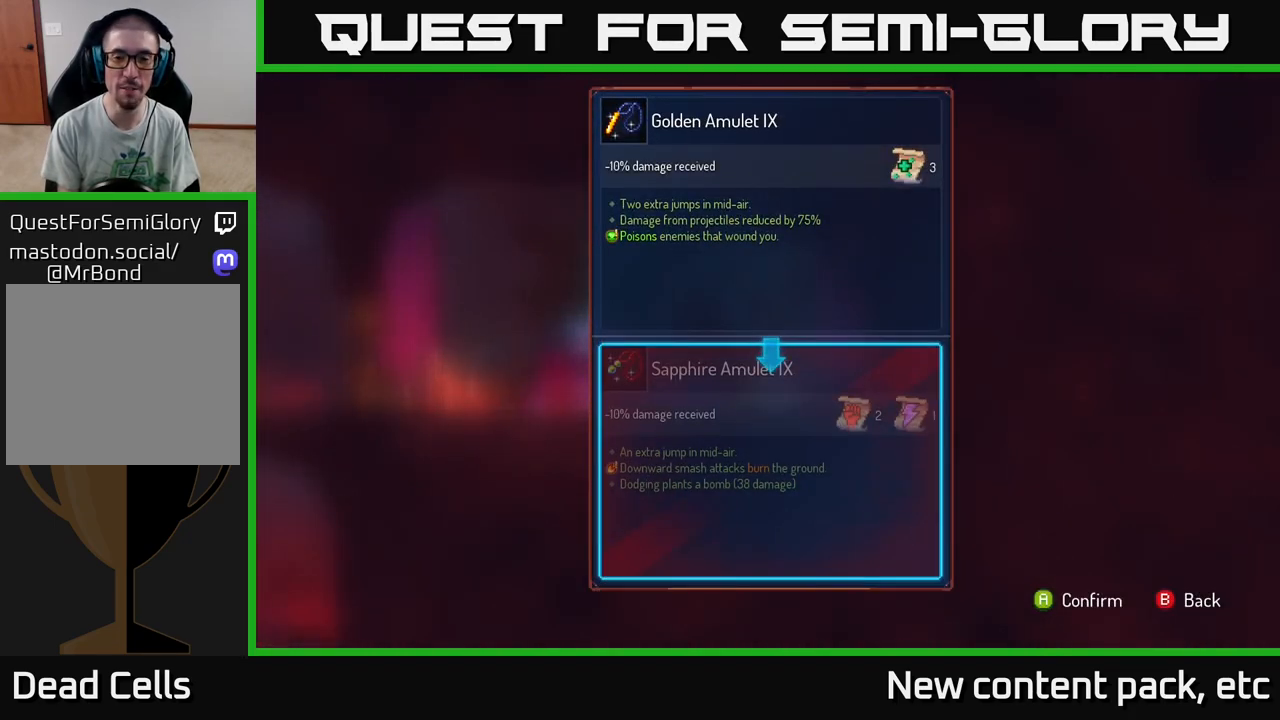
{"buttons": [], "left_stick": "center", "right_stick": "center", "events": []}
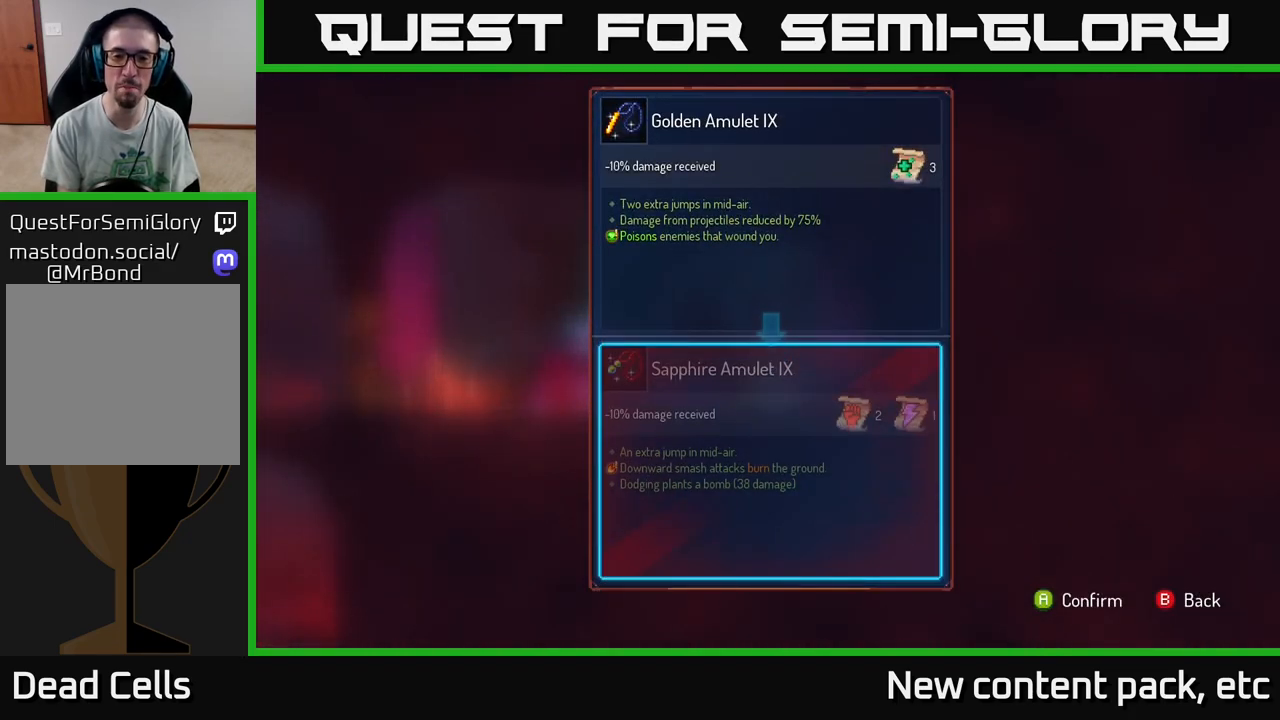
{"buttons": [], "left_stick": "center", "right_stick": "center", "events": []}
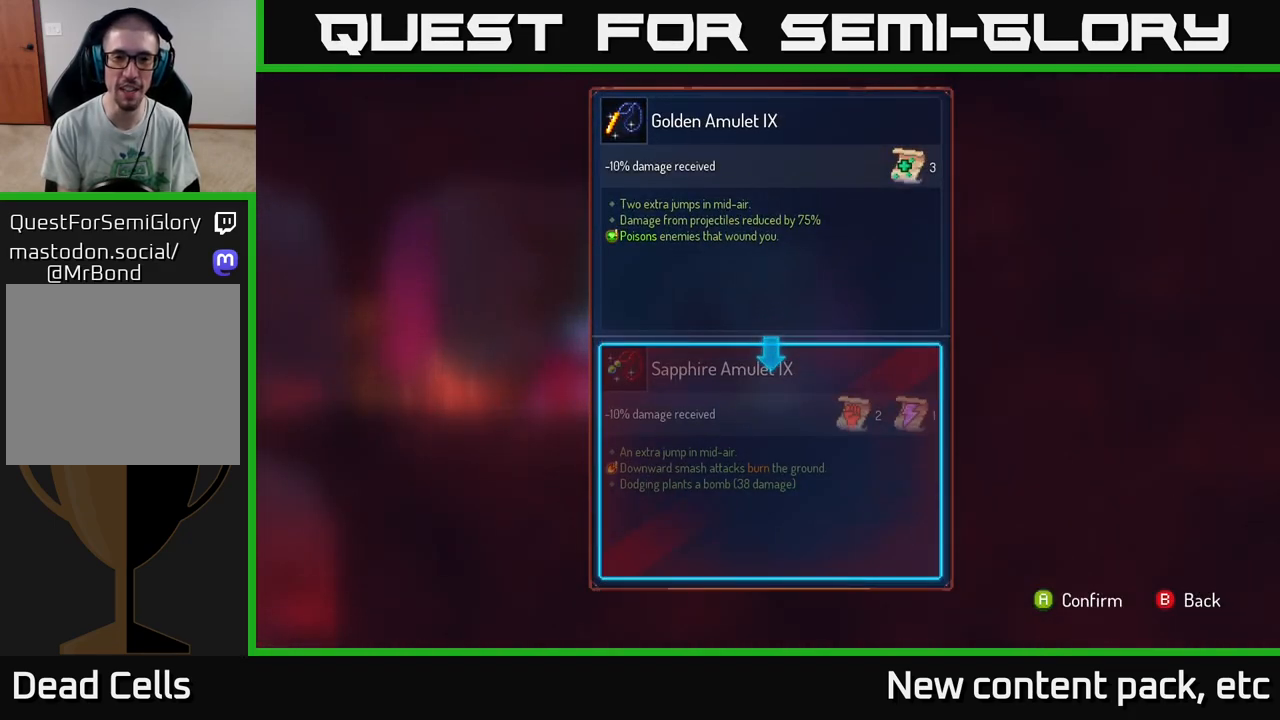
{"buttons": [], "left_stick": "center", "right_stick": "center", "events": []}
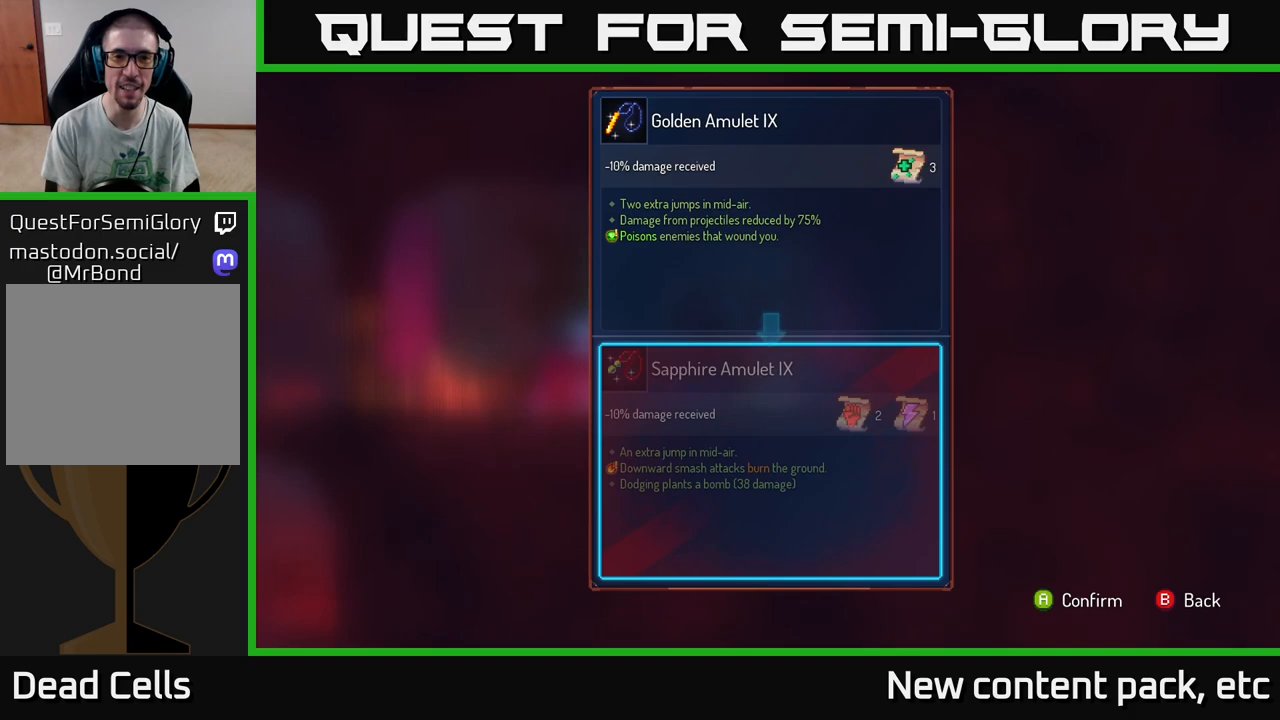
{"buttons": [], "left_stick": "center", "right_stick": "center", "events": []}
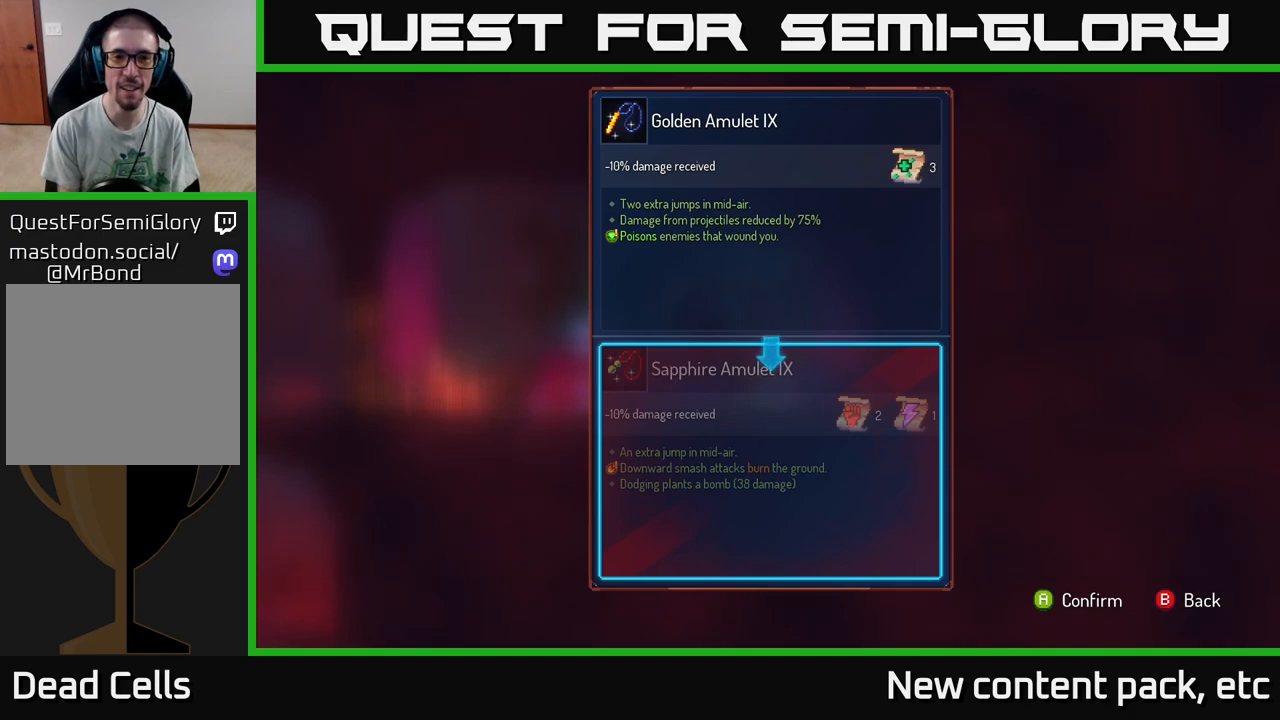
{"buttons": [], "left_stick": "center", "right_stick": "center", "events": []}
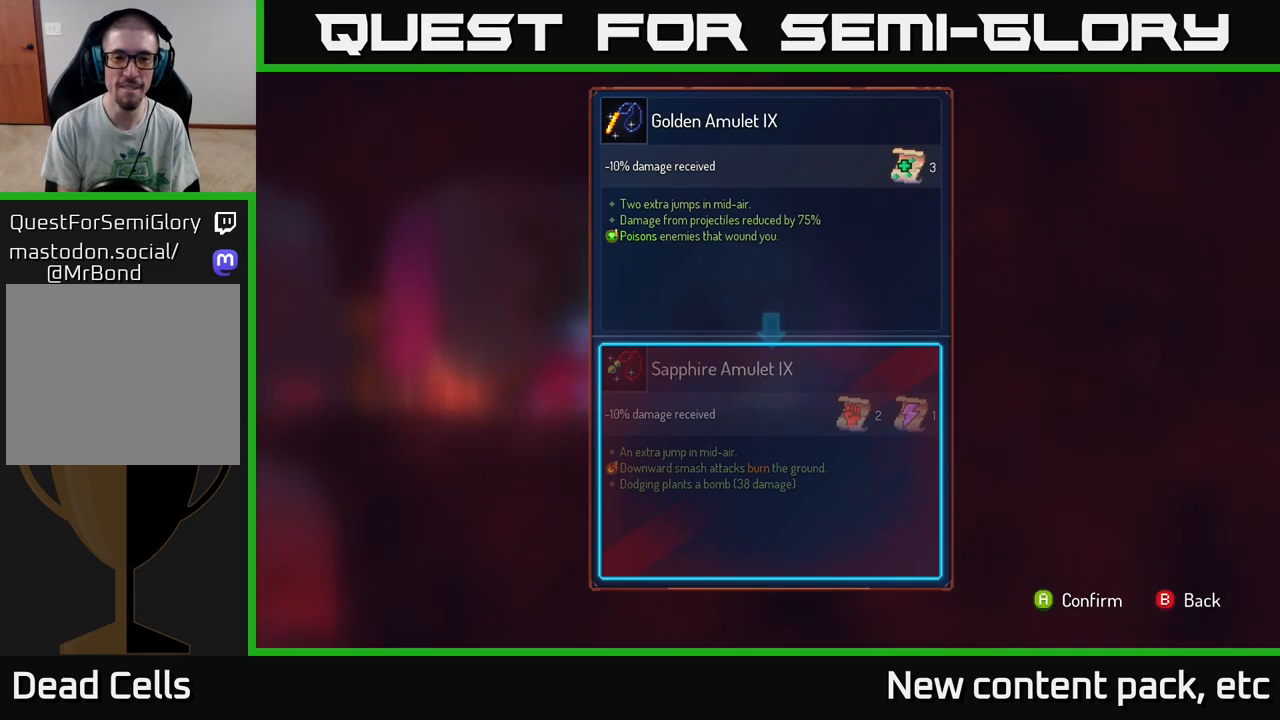
{"buttons": [], "left_stick": "center", "right_stick": "center", "events": []}
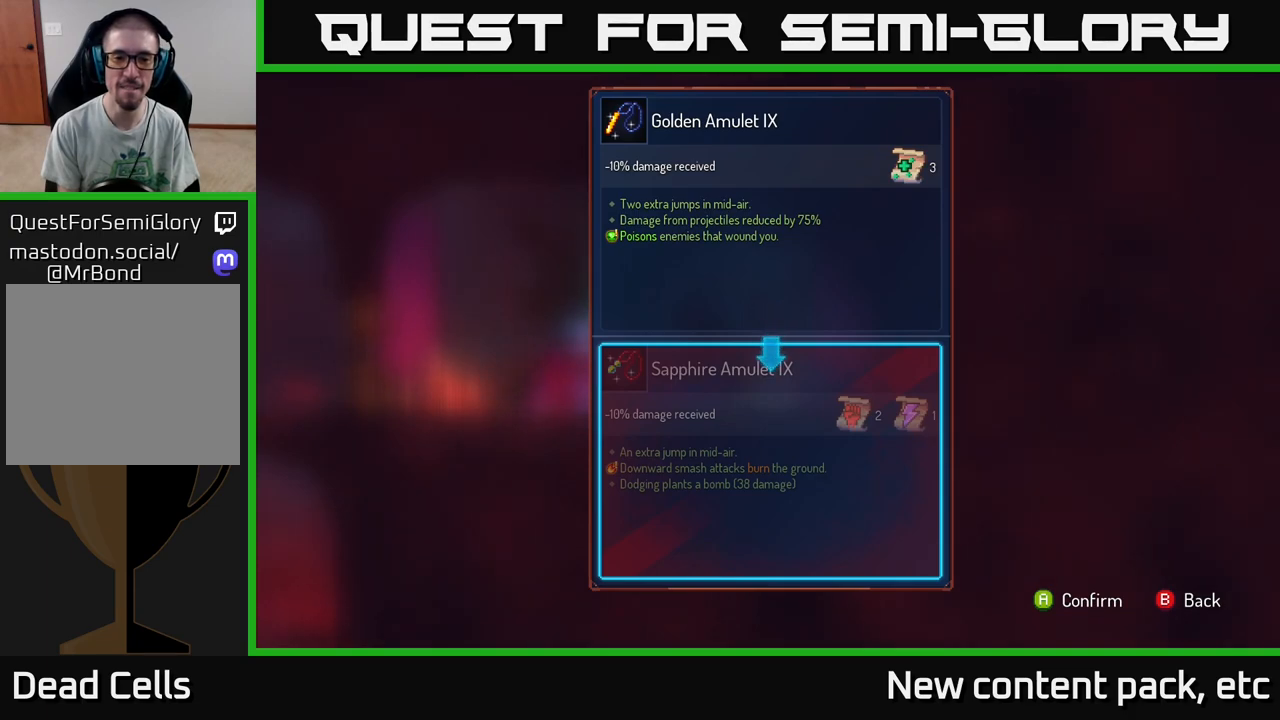
{"buttons": [], "left_stick": "center", "right_stick": "center", "events": []}
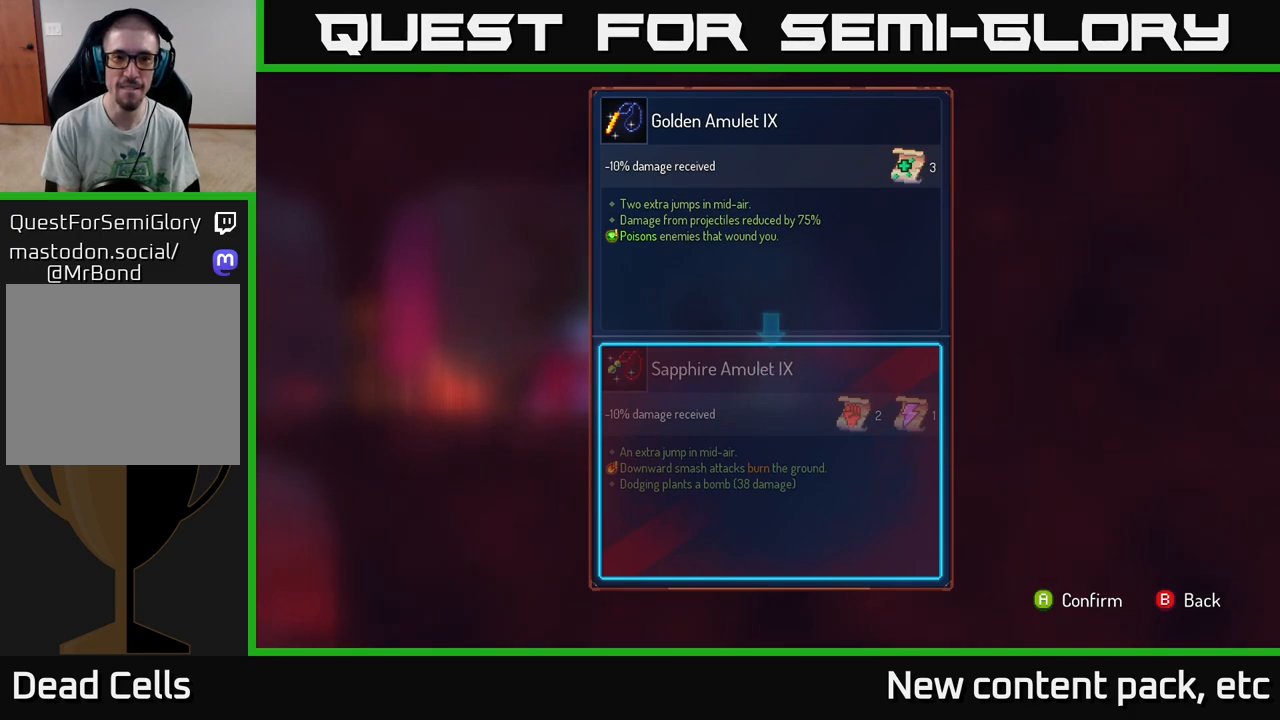
{"buttons": [], "left_stick": "center", "right_stick": "center", "events": []}
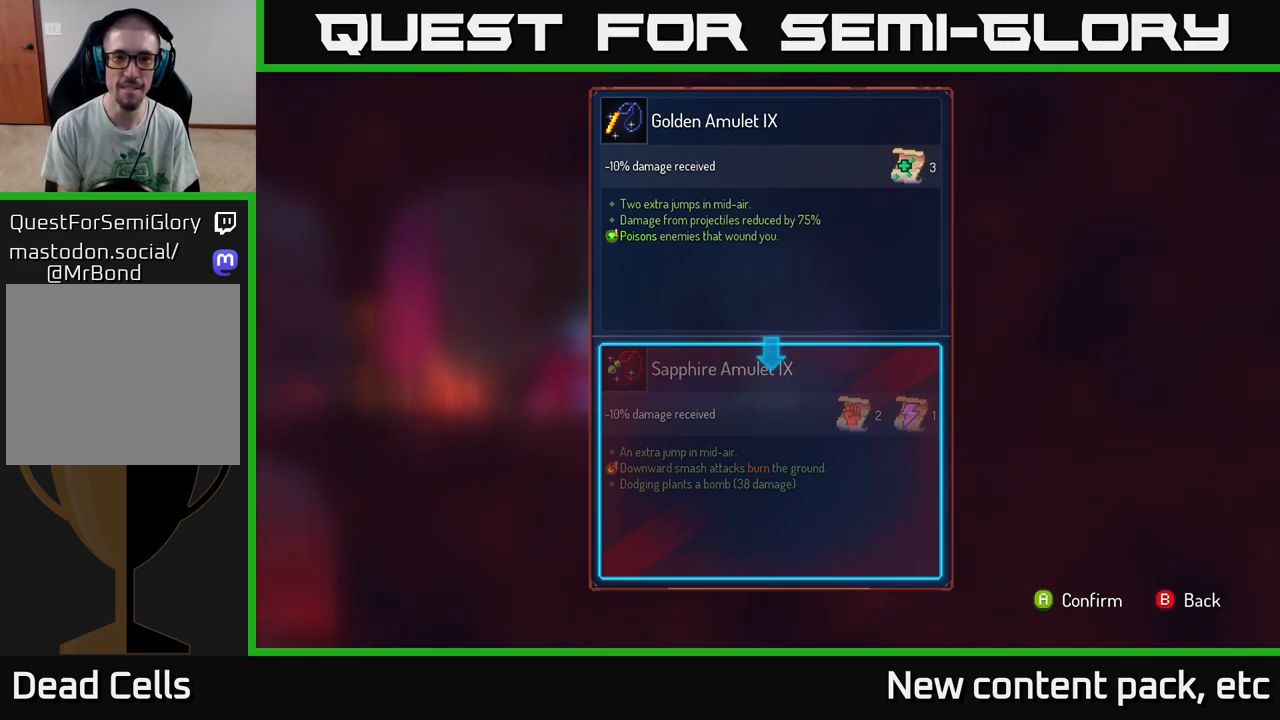
{"buttons": [], "left_stick": "center", "right_stick": "center", "events": []}
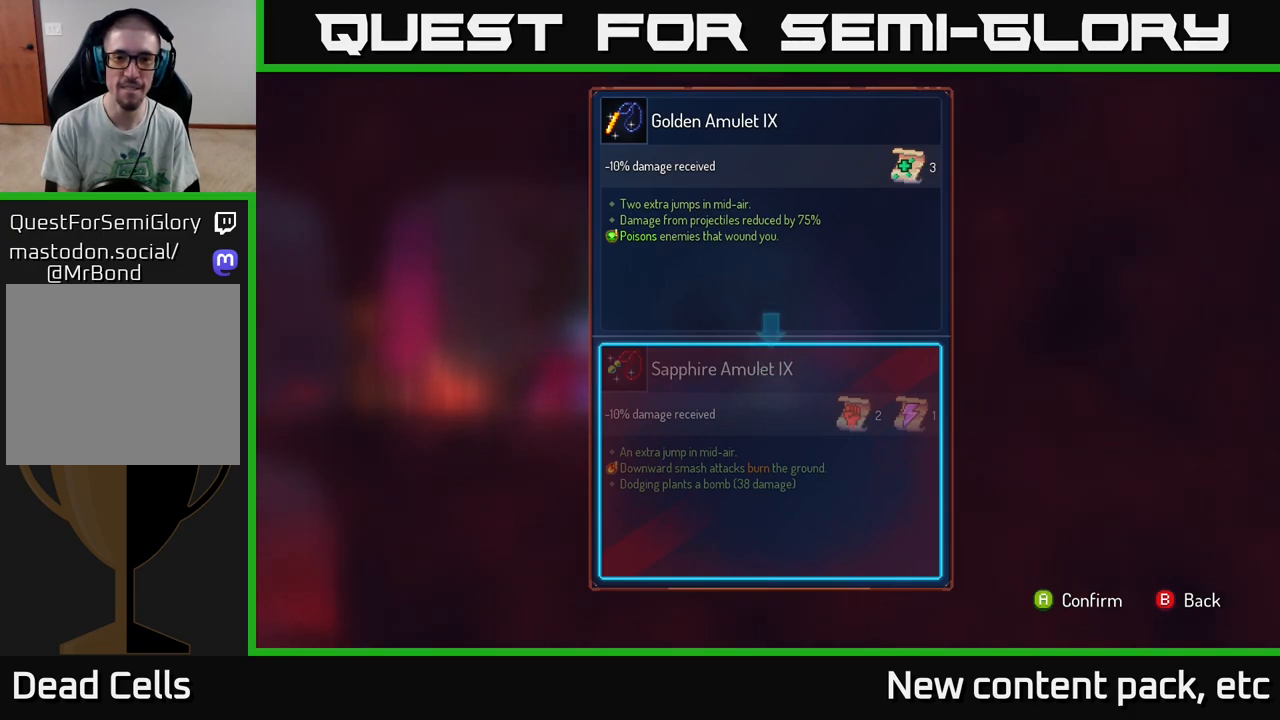
{"buttons": ["B"], "left_stick": "center", "right_stick": "center", "events": [[417, "B", "down"]]}
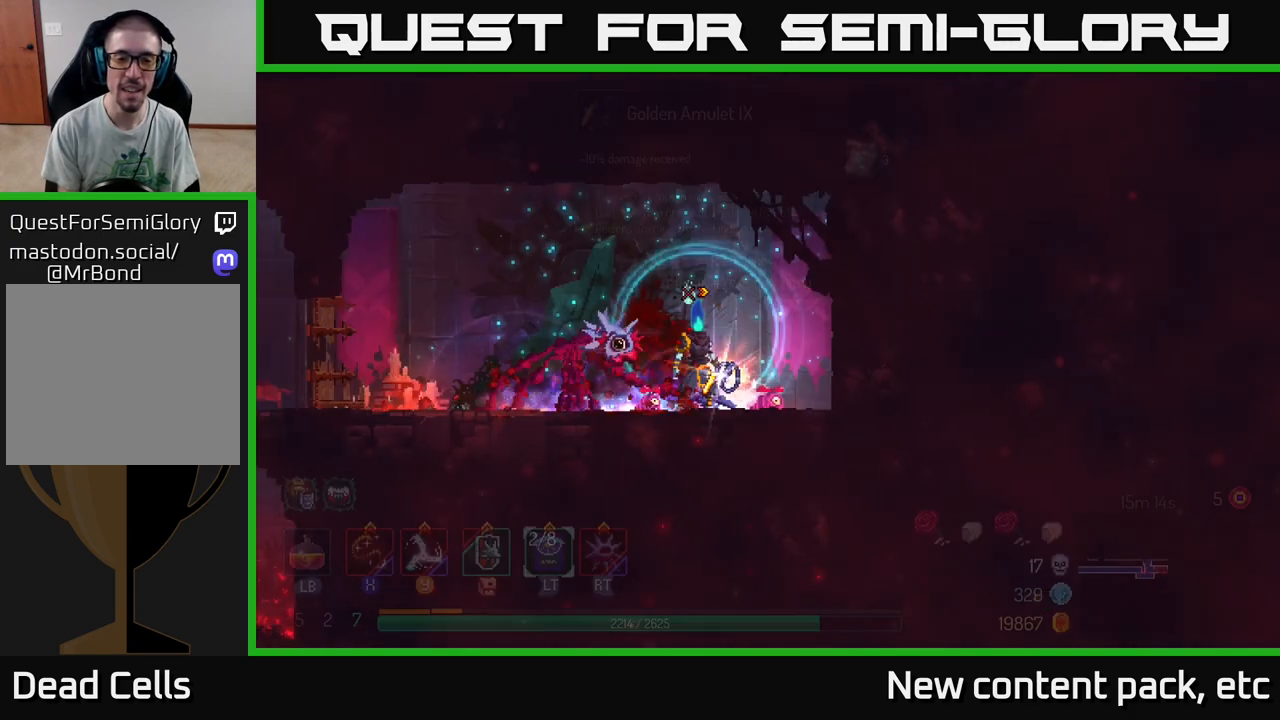
{"buttons": ["R1"], "left_stick": "center", "right_stick": "center", "events": [[17, "B", "up"], [217, "R1", "down"]]}
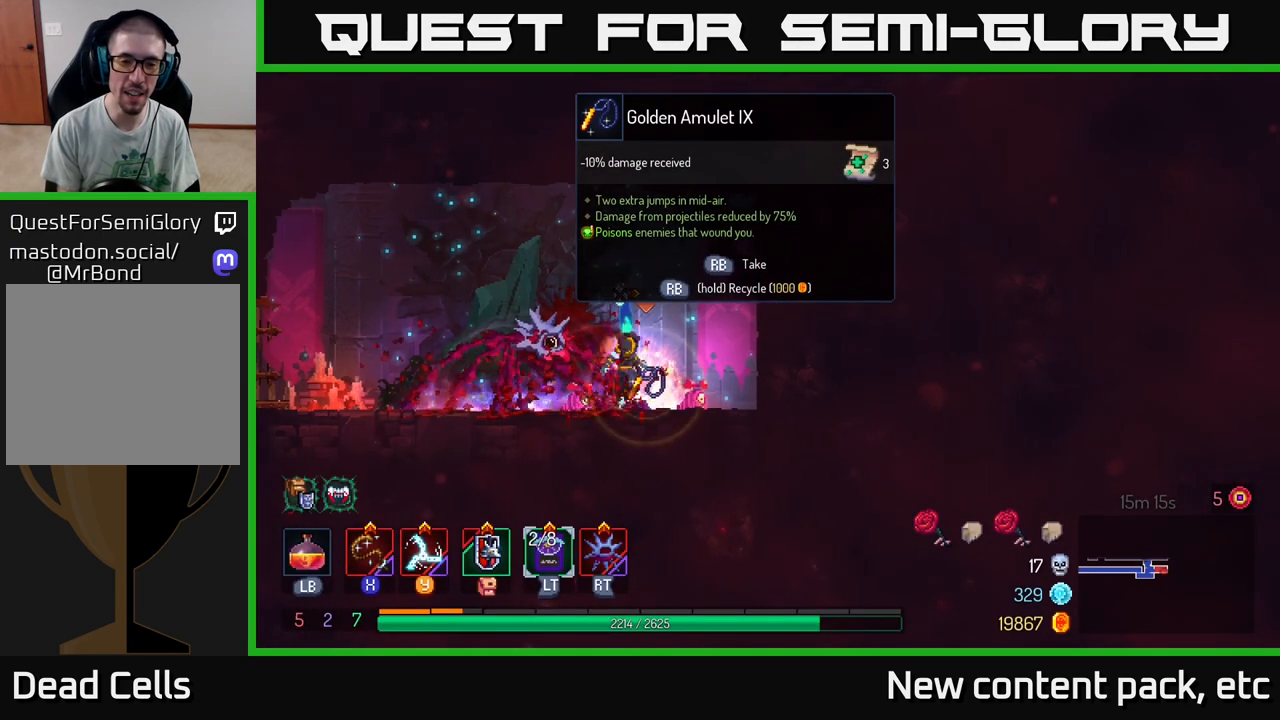
{"buttons": ["R1"], "left_stick": "center", "right_stick": "center", "events": []}
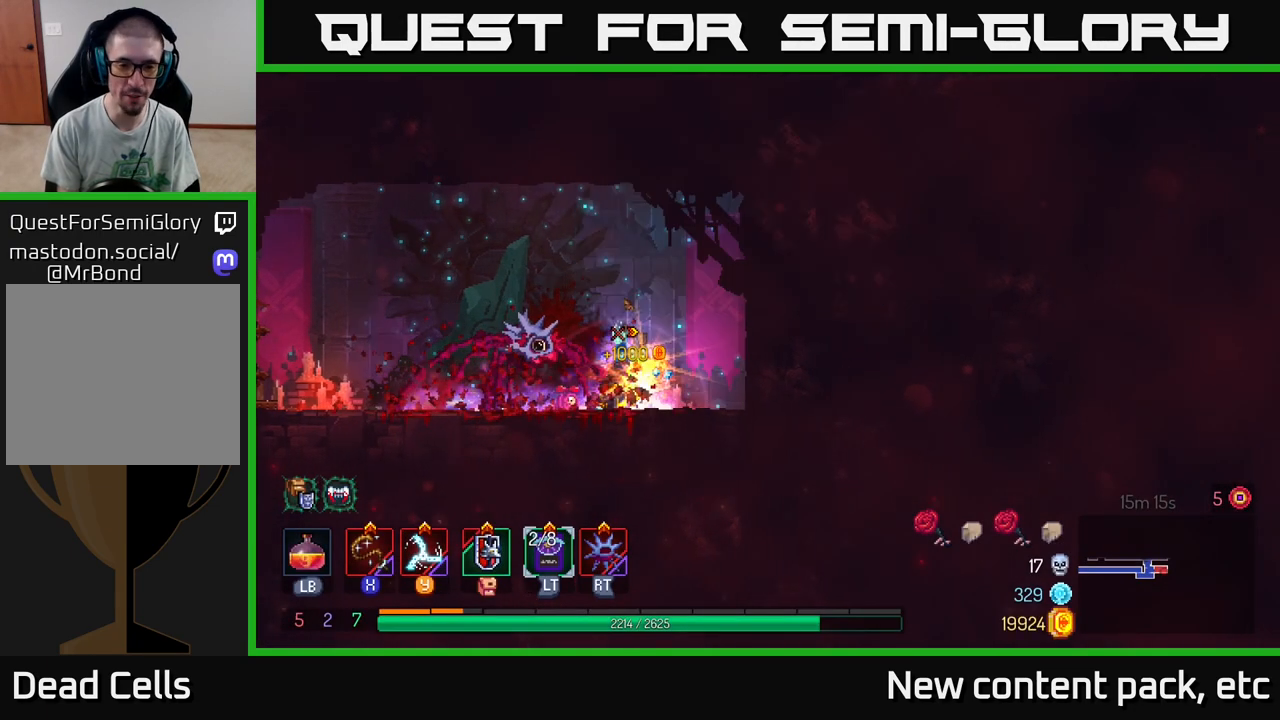
{"buttons": [], "left_stick": "left", "right_stick": "left", "events": [[17, "R1", "up"], [17, "left_stick", "left"], [433, "right_stick", "left"]]}
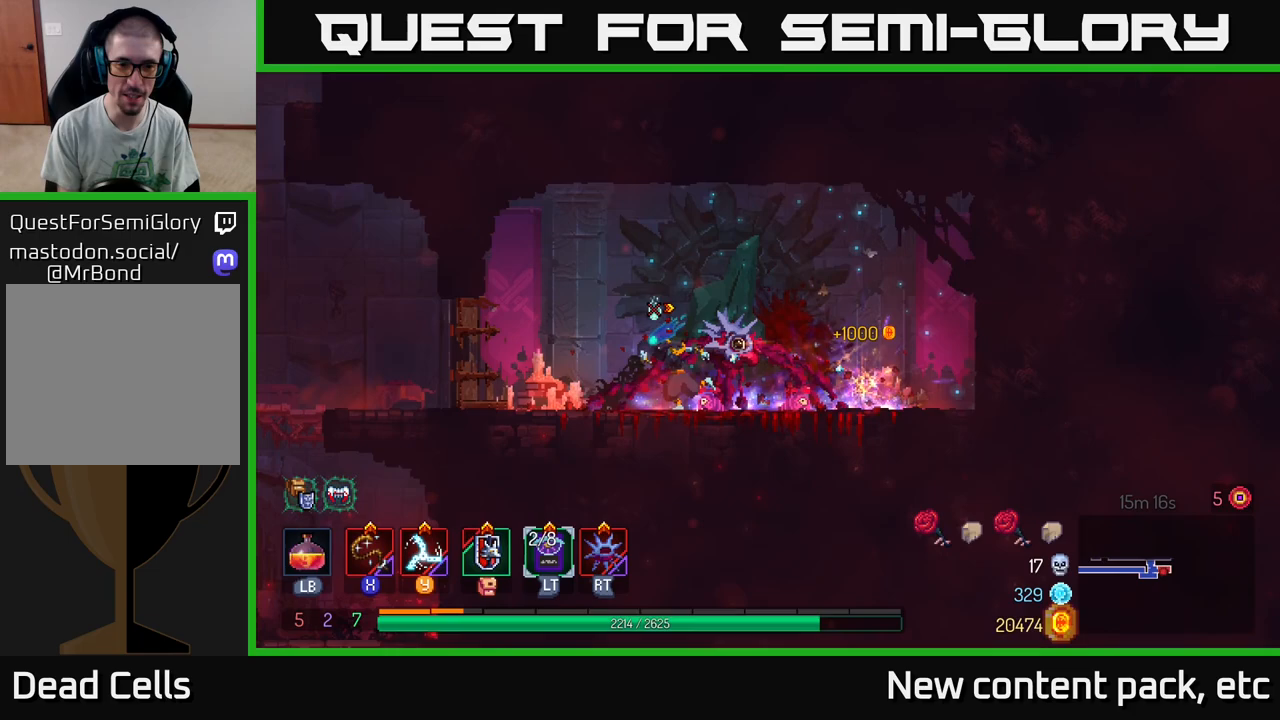
{"buttons": [], "left_stick": "left", "right_stick": "center", "events": [[183, "right_stick", "center"]]}
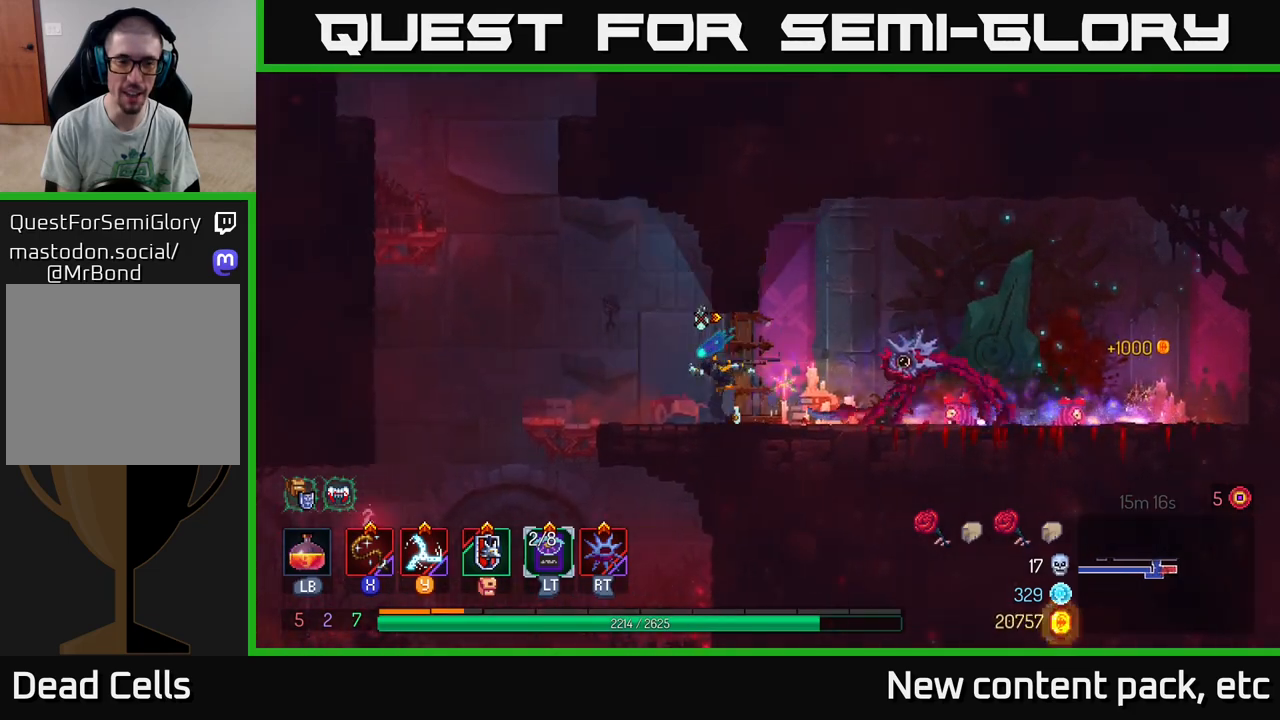
{"buttons": [], "left_stick": "left", "right_stick": "center", "events": [[267, "A", "down"], [367, "A", "up"]]}
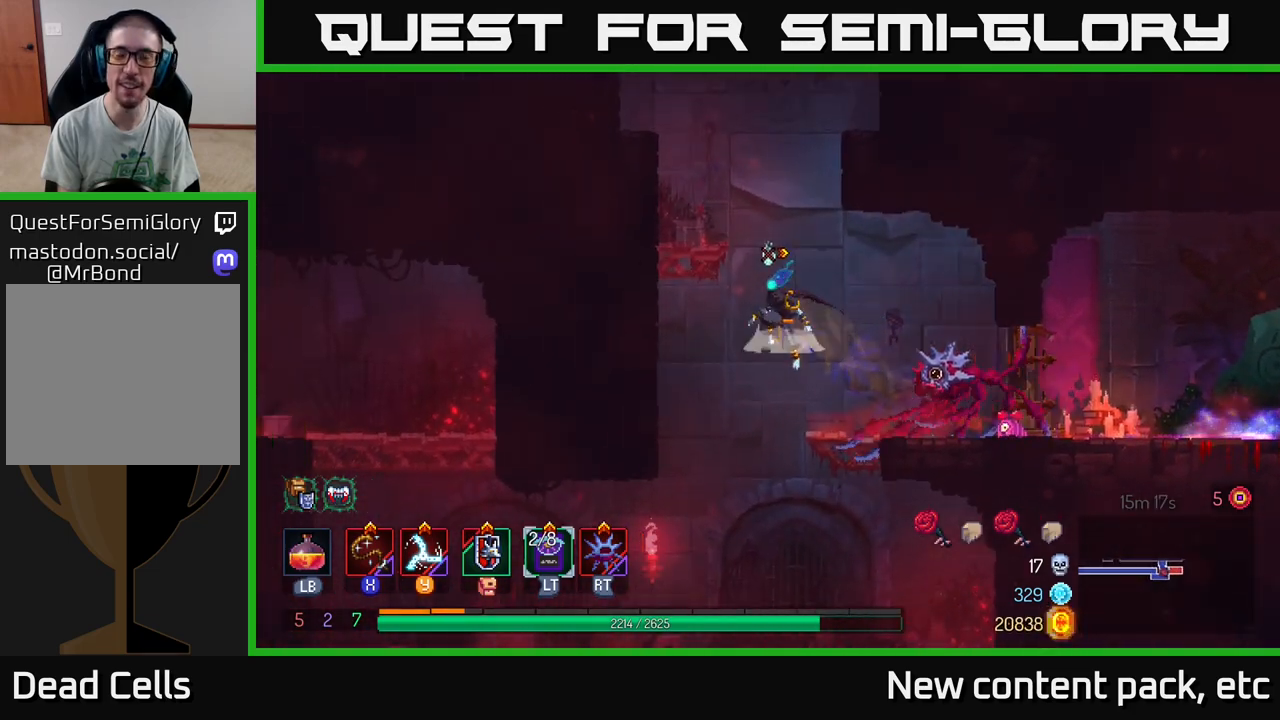
{"buttons": ["A"], "left_stick": "left", "right_stick": "center", "events": [[17, "A", "down"], [167, "A", "up"], [450, "A", "down"]]}